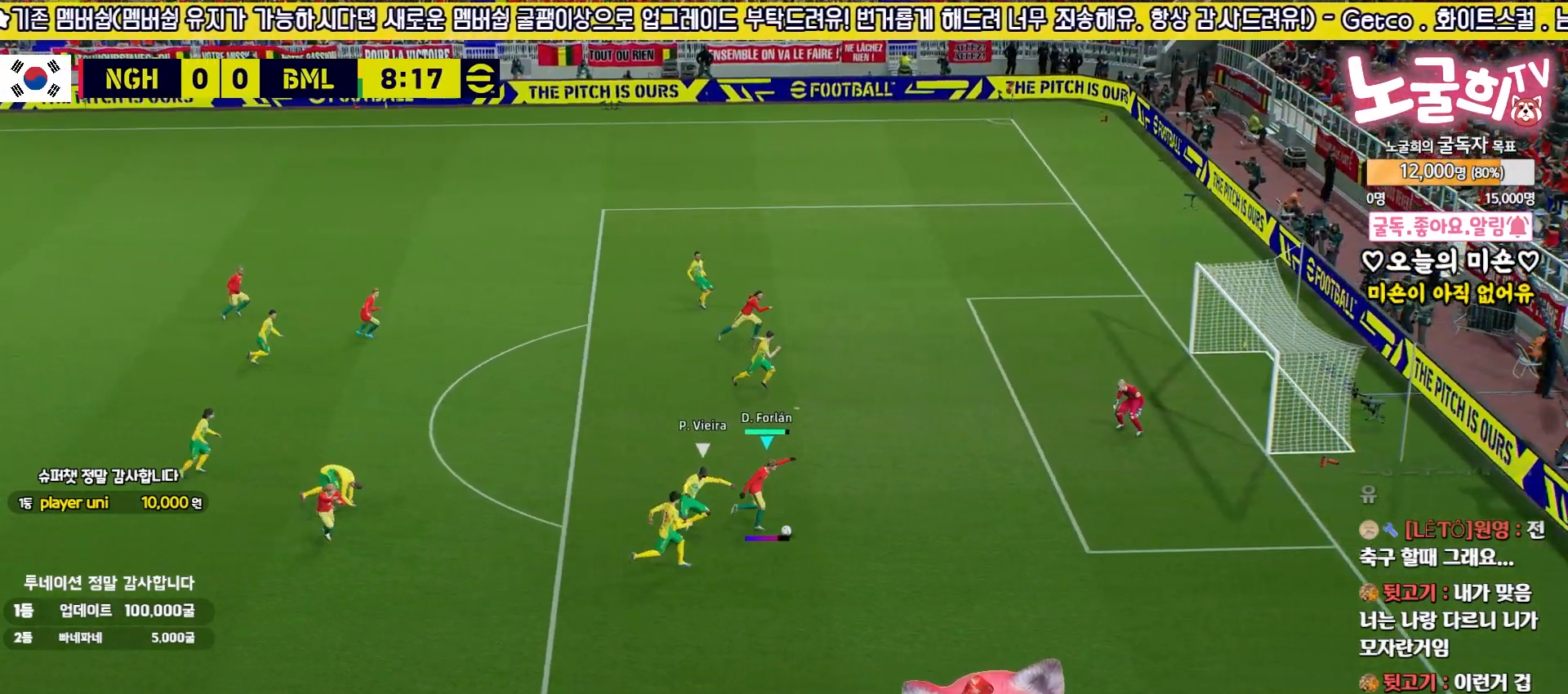
Gameplay with a controller (PlayStation layout); each line is a JSON object with the inputs held at the frame after it. "events" lists button and stick changes between this image and that frame as [ms after this image, input, new state], when the widget could be followed in between.
{"buttons": ["R2", "L3"], "left_stick": "up-right", "right_stick": "center", "events": []}
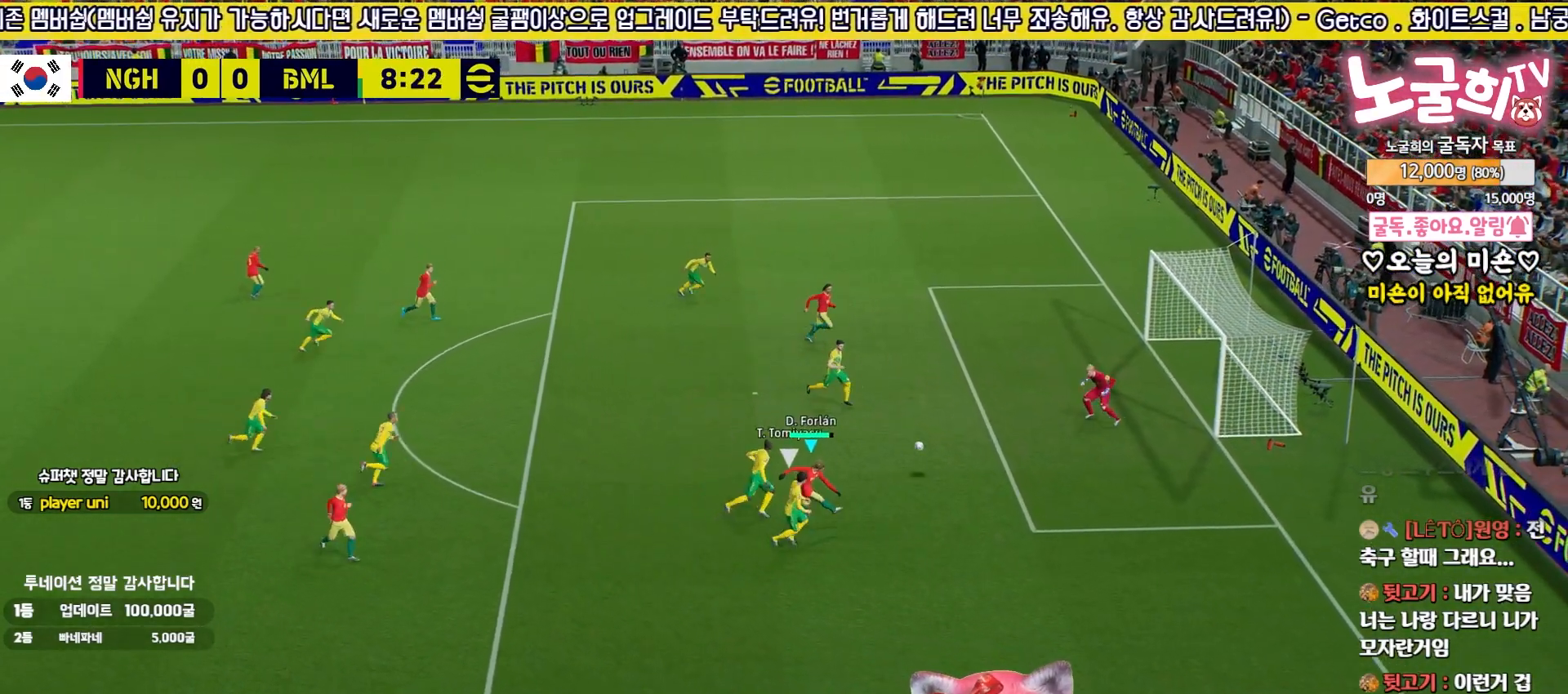
{"buttons": [], "left_stick": "center", "right_stick": "center", "events": [[217, "L3", "up"], [233, "R2", "up"], [350, "left_stick", "center"]]}
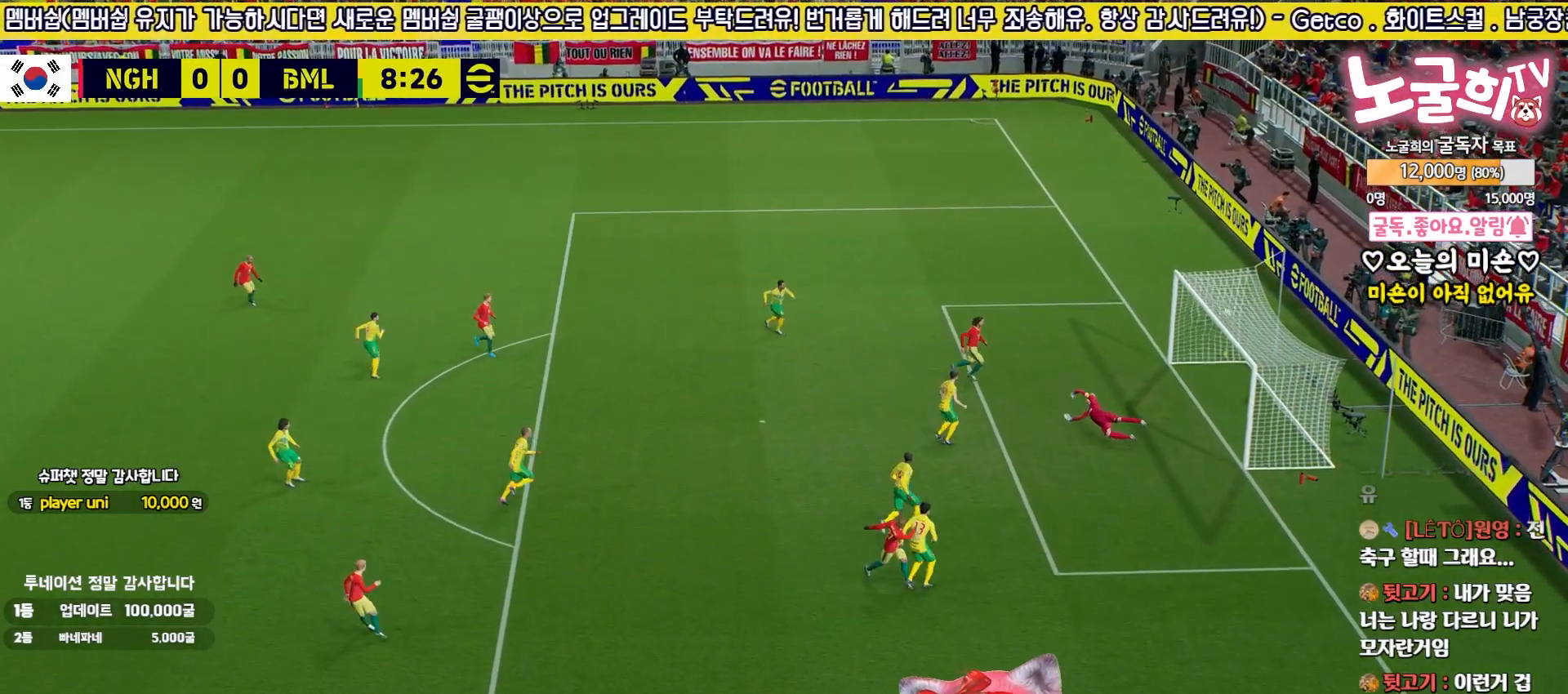
{"buttons": ["CROSS"], "left_stick": "center", "right_stick": "center", "events": [[17, "CROSS", "down"], [117, "CROSS", "up"], [200, "CROSS", "down"], [267, "CROSS", "up"], [333, "CROSS", "down"], [417, "CROSS", "up"], [500, "CROSS", "down"]]}
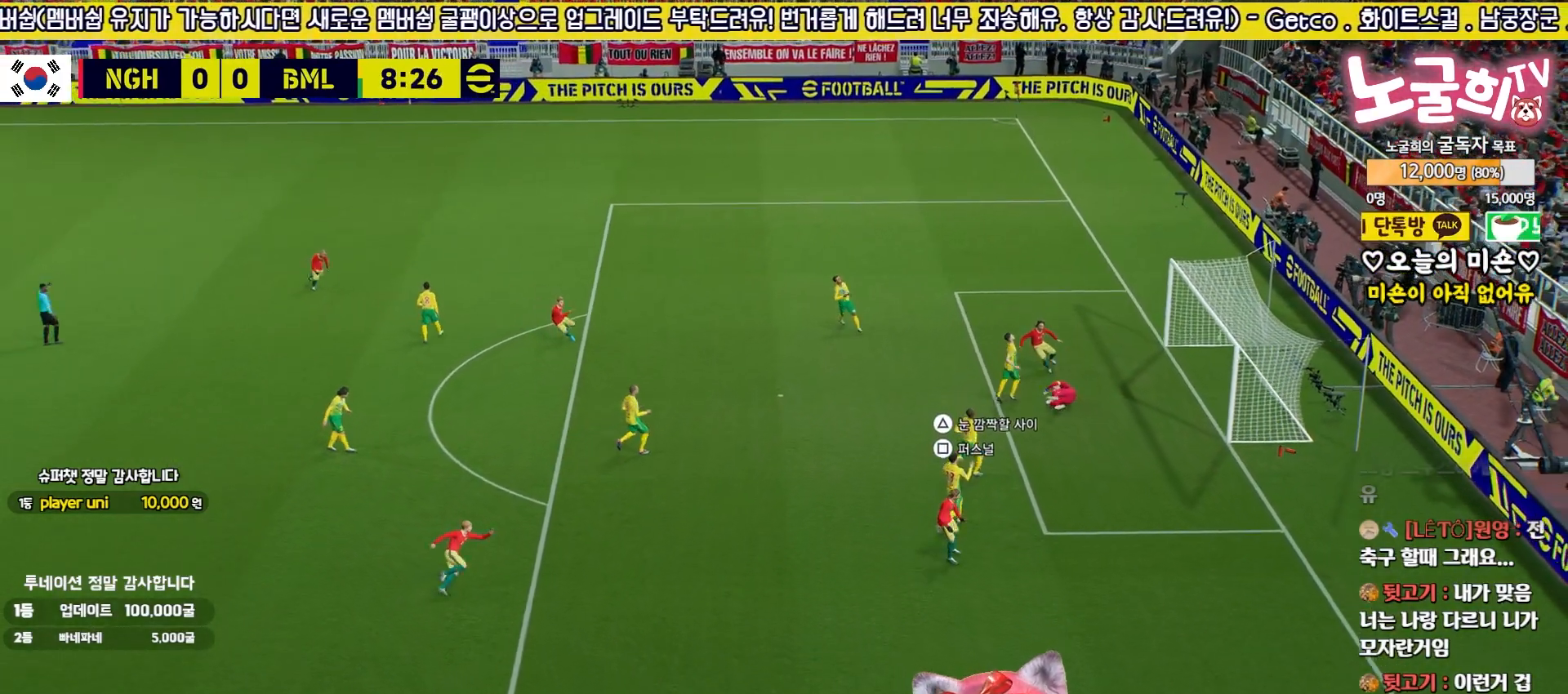
{"buttons": [], "left_stick": "center", "right_stick": "center", "events": [[50, "CROSS", "up"], [133, "CROSS", "down"], [183, "CROSS", "up"], [267, "CROSS", "down"], [333, "CROSS", "up"], [417, "CROSS", "down"], [483, "CROSS", "up"]]}
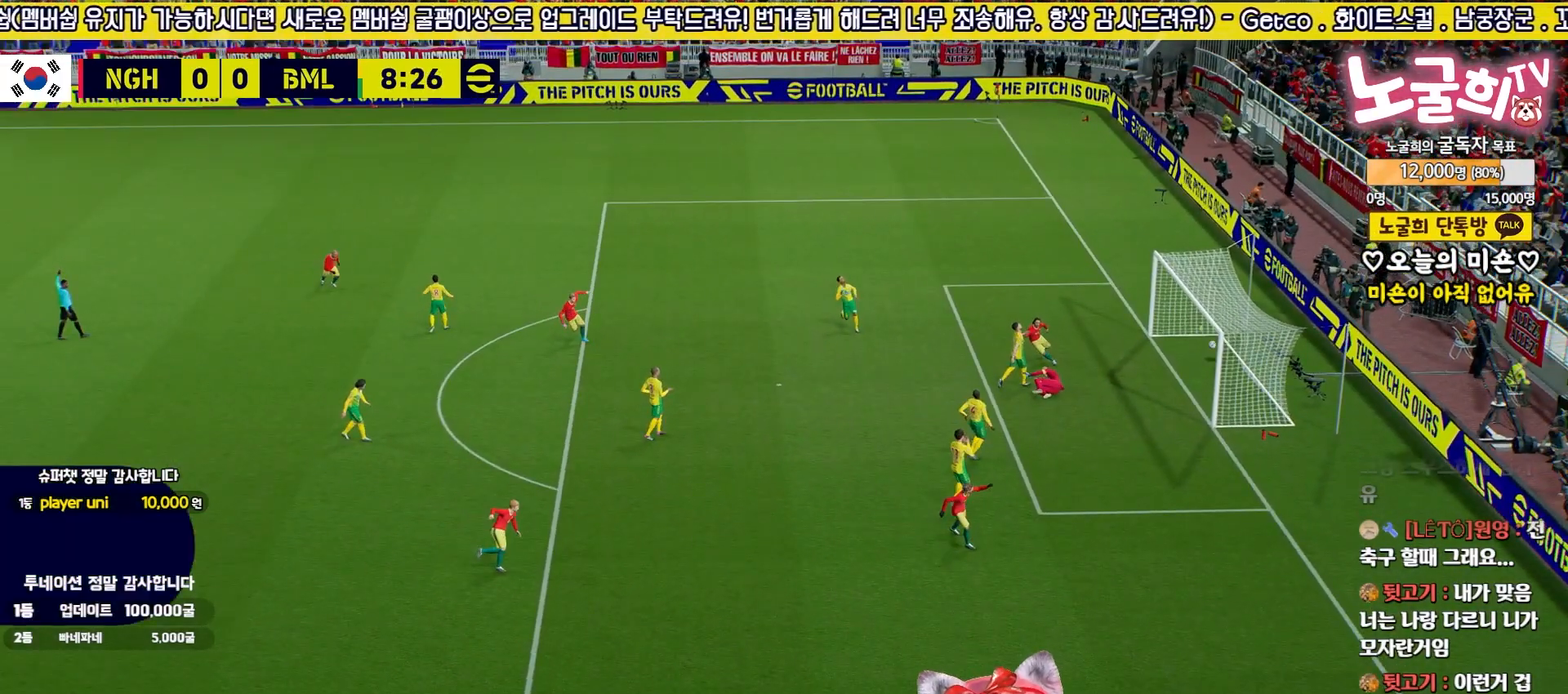
{"buttons": ["CROSS"], "left_stick": "center", "right_stick": "center", "events": [[50, "CROSS", "down"], [117, "CROSS", "up"], [200, "CROSS", "down"], [267, "CROSS", "up"], [333, "CROSS", "down"], [417, "CROSS", "up"], [483, "CROSS", "down"]]}
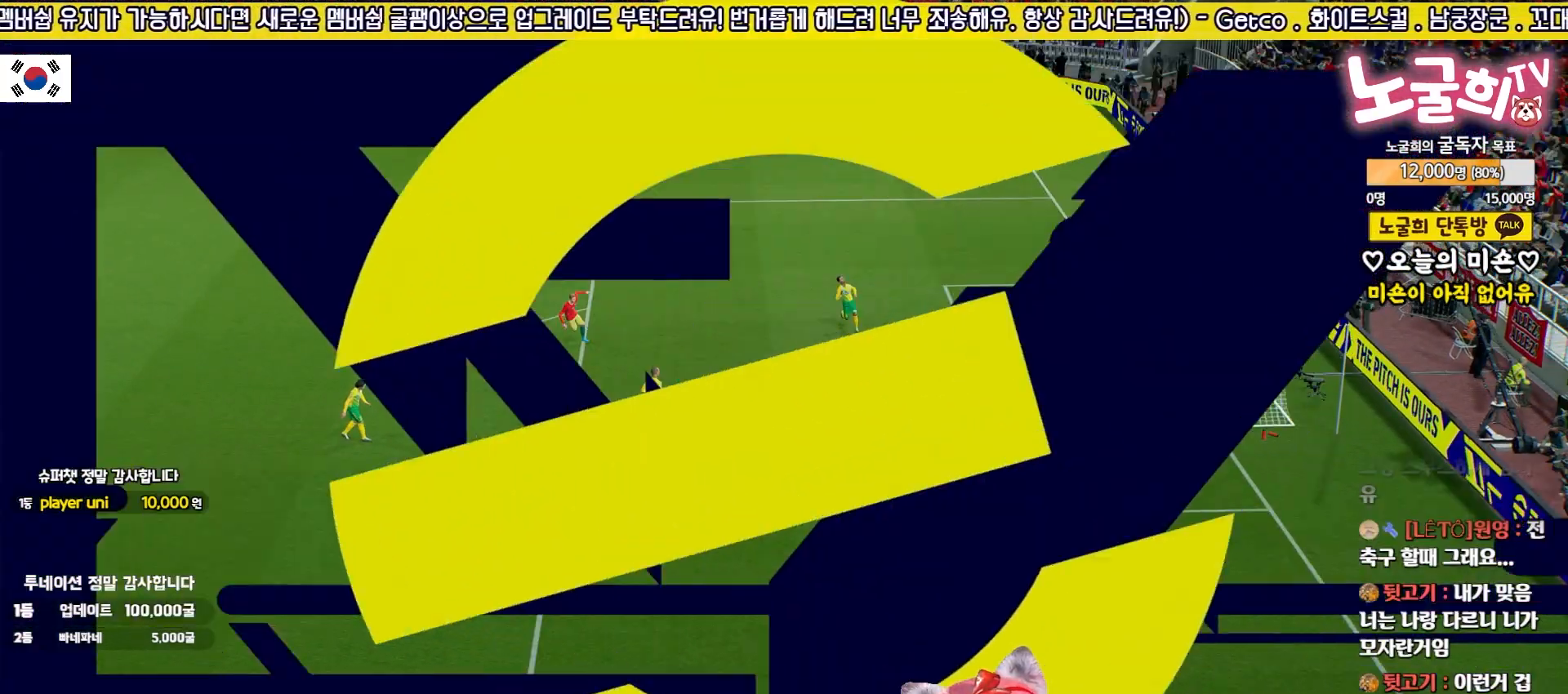
{"buttons": [], "left_stick": "center", "right_stick": "center", "events": [[67, "CROSS", "up"], [133, "CROSS", "down"], [200, "CROSS", "up"], [300, "CROSS", "down"], [350, "CROSS", "up"], [450, "CROSS", "down"], [483, "CROSS", "up"]]}
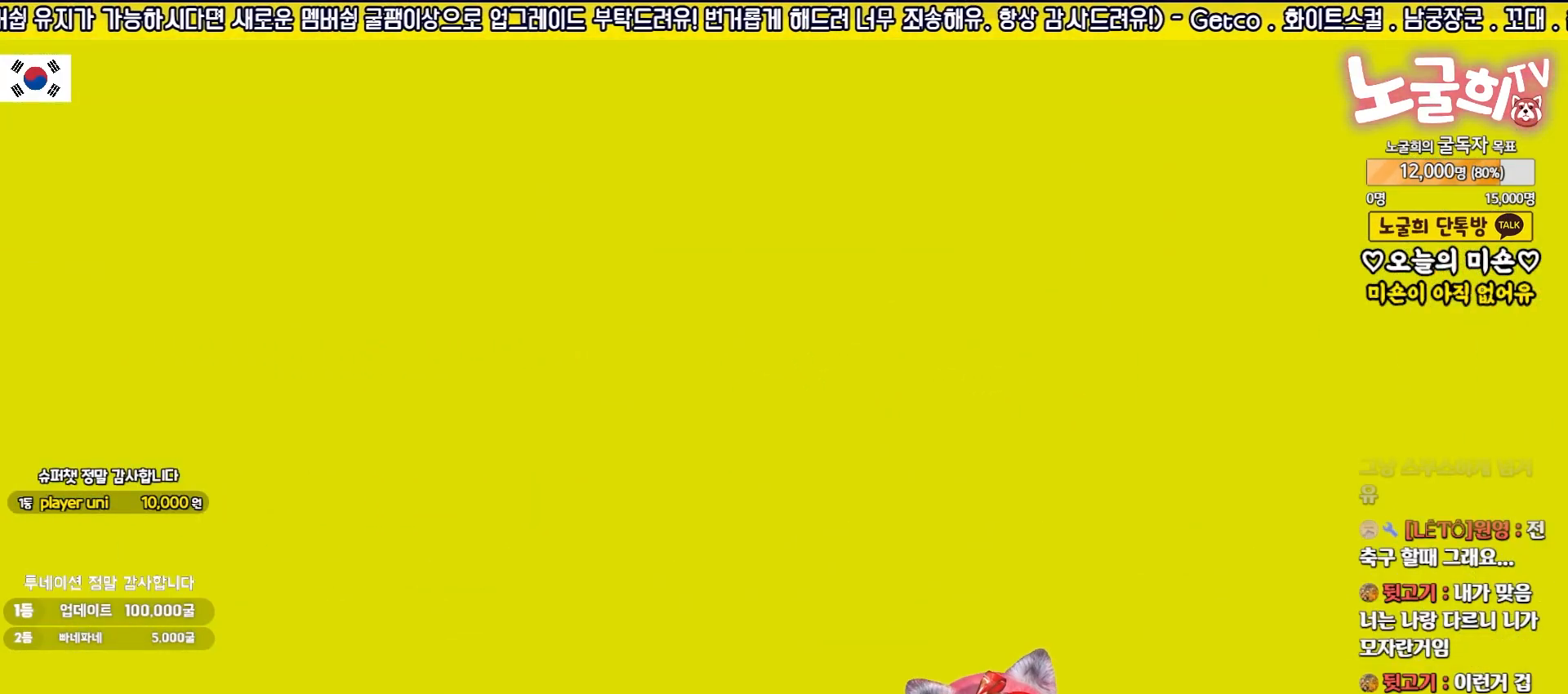
{"buttons": [], "left_stick": "center", "right_stick": "center", "events": [[83, "CROSS", "down"], [150, "CROSS", "up"], [233, "CROSS", "down"], [283, "CROSS", "up"], [383, "CROSS", "down"], [450, "CROSS", "up"]]}
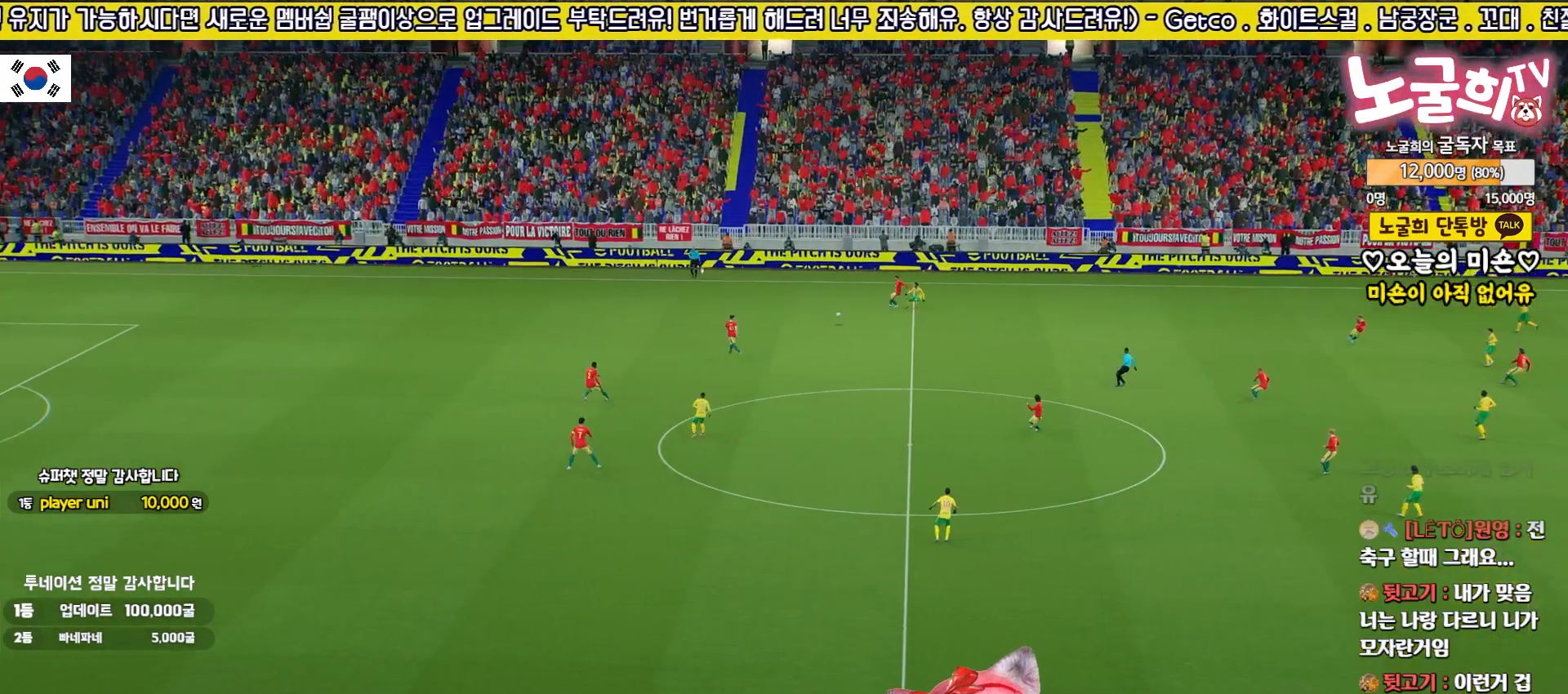
{"buttons": ["CROSS"], "left_stick": "center", "right_stick": "center", "events": [[33, "CROSS", "down"], [83, "CROSS", "up"], [183, "CROSS", "down"], [250, "CROSS", "up"], [317, "CROSS", "down"], [383, "CROSS", "up"], [467, "CROSS", "down"]]}
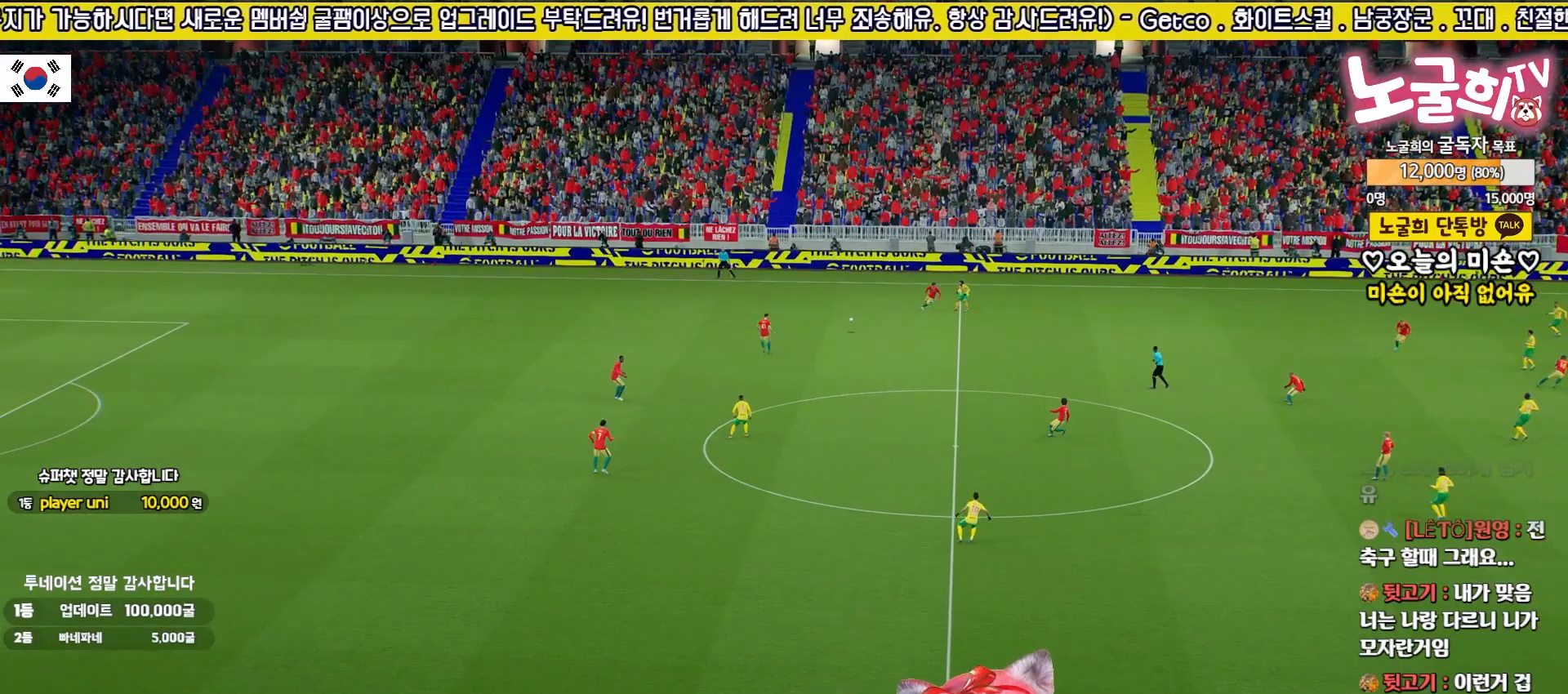
{"buttons": ["R2"], "left_stick": "down-left", "right_stick": "center", "events": [[33, "CROSS", "up"], [117, "CROSS", "down"], [200, "CROSS", "up"], [267, "CROSS", "down"], [350, "CROSS", "up"], [417, "CROSS", "down"], [467, "CROSS", "up"], [467, "R2", "down"], [467, "left_stick", "down-left"]]}
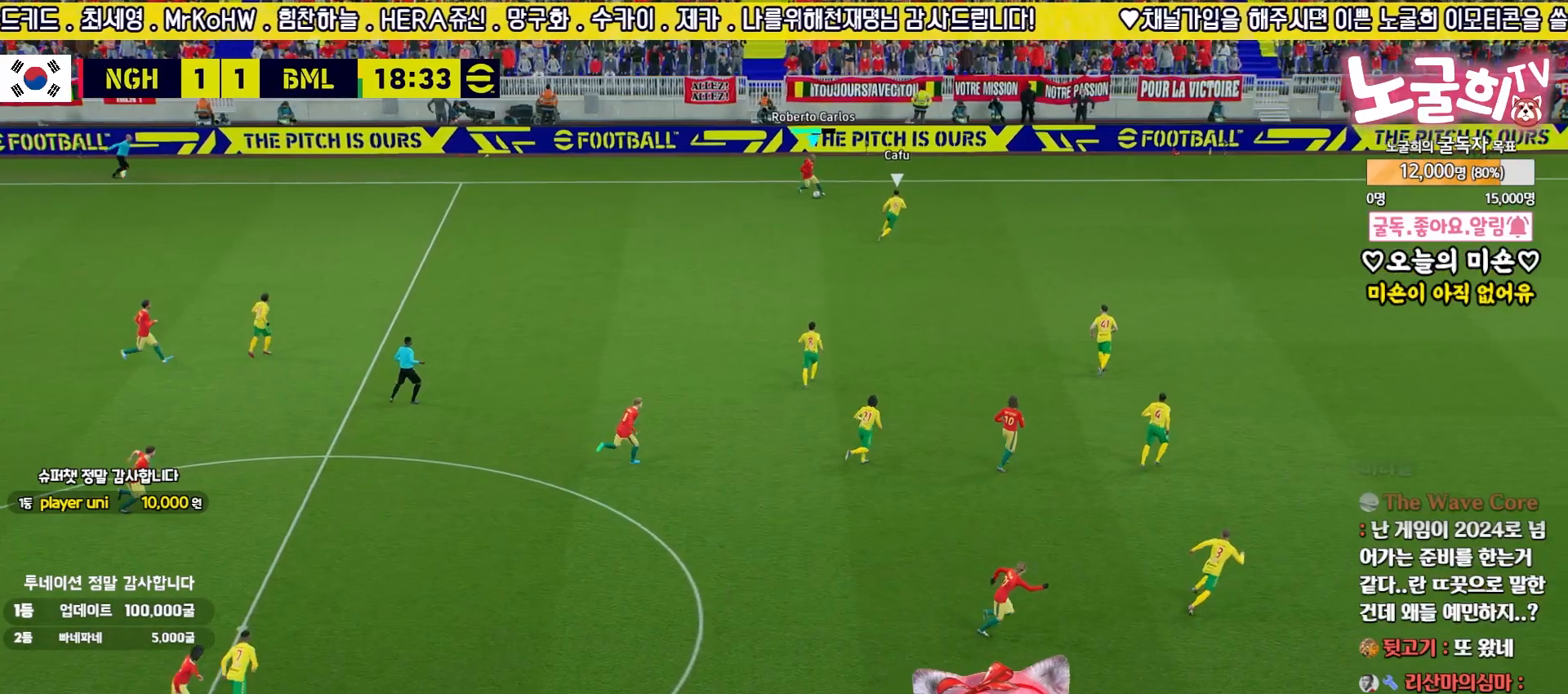
{"buttons": ["TRIANGLE"], "left_stick": "down", "right_stick": "center", "events": [[350, "R2", "up"], [433, "left_stick", "down"], [450, "TRIANGLE", "down"]]}
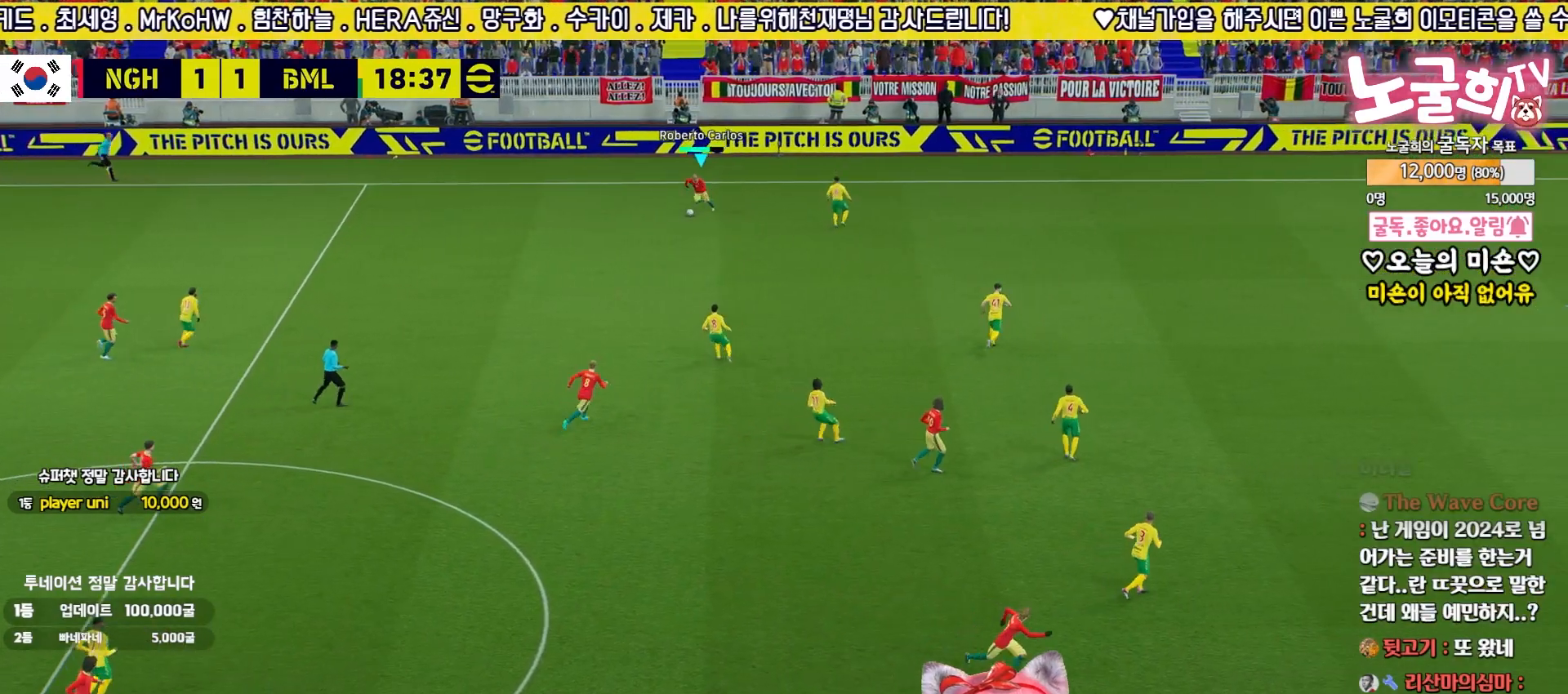
{"buttons": [], "left_stick": "down", "right_stick": "center", "events": [[100, "TRIANGLE", "up"]]}
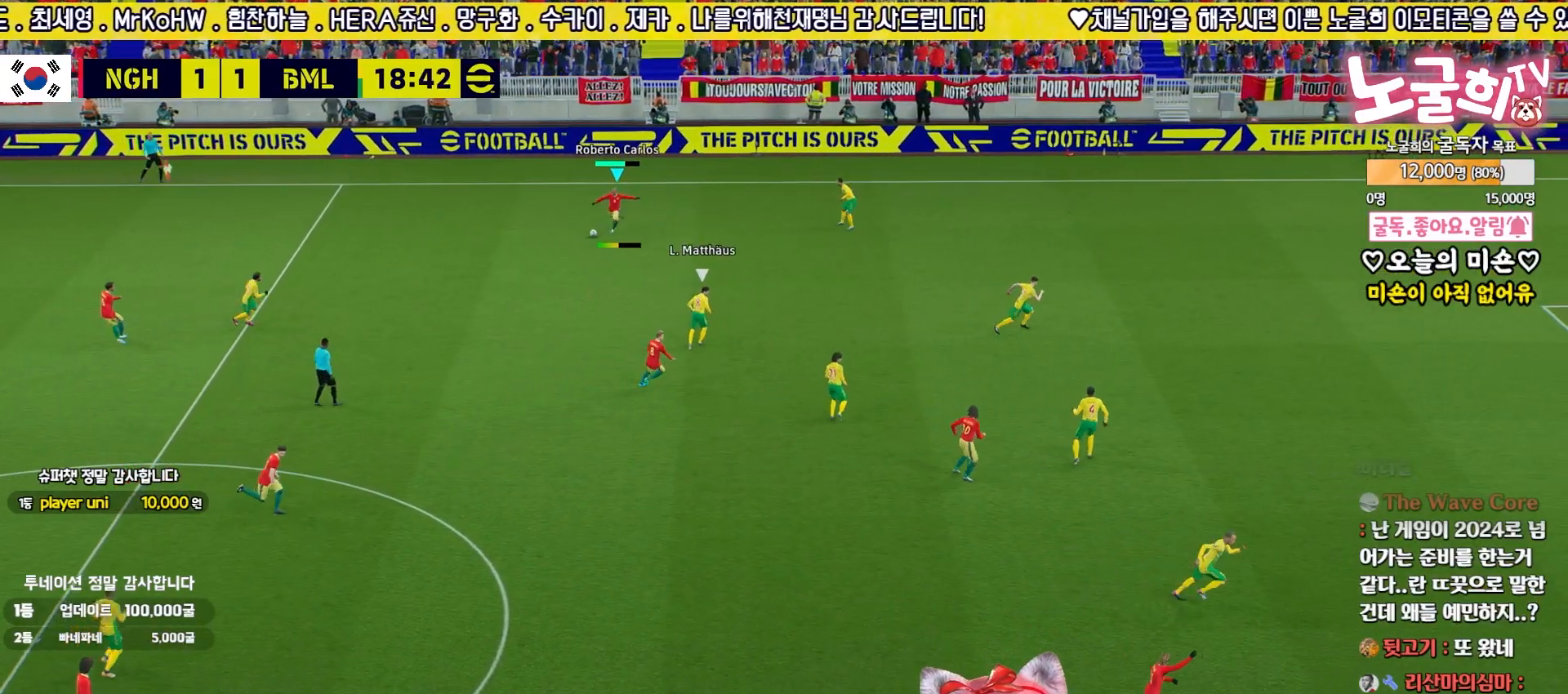
{"buttons": [], "left_stick": "right", "right_stick": "center", "events": [[300, "left_stick", "center"], [500, "left_stick", "right"]]}
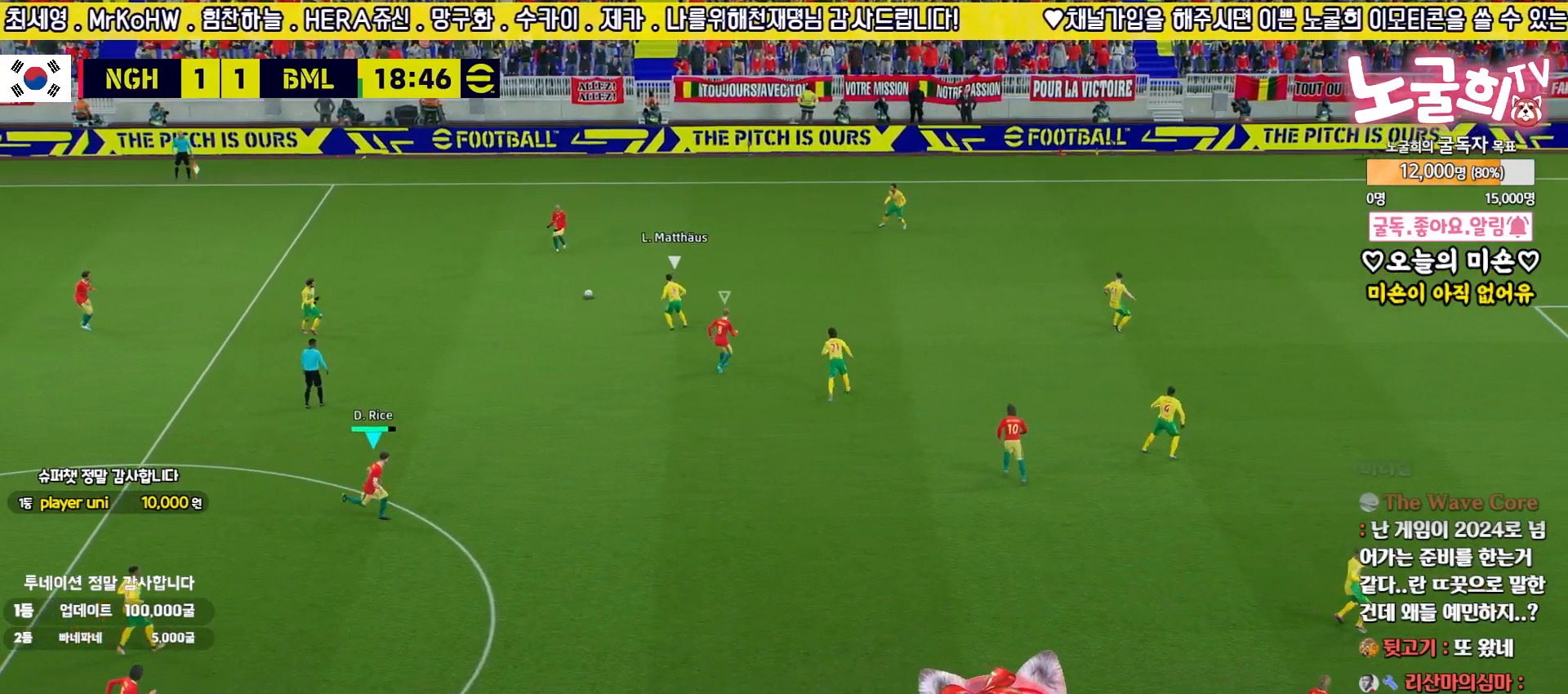
{"buttons": [], "left_stick": "down-right", "right_stick": "center", "events": [[467, "left_stick", "down-right"]]}
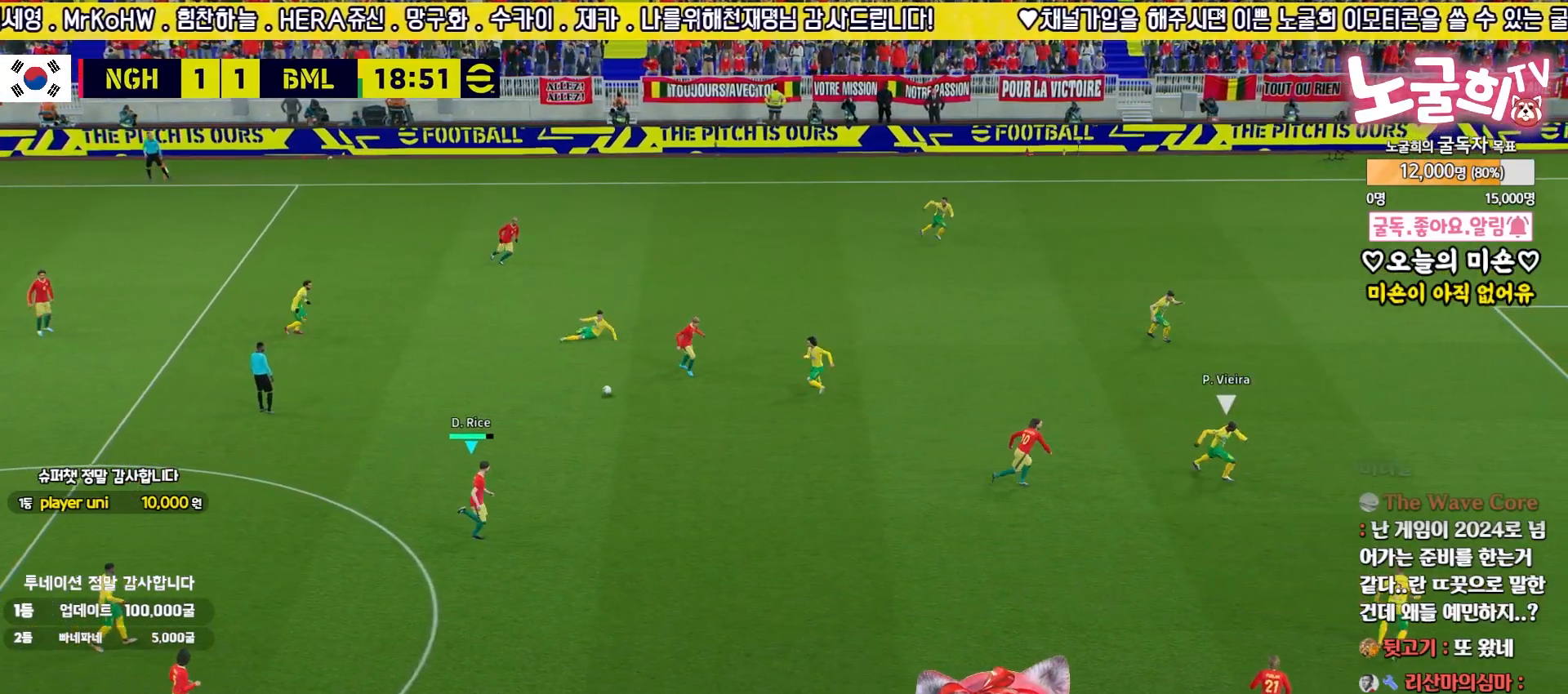
{"buttons": [], "left_stick": "down-right", "right_stick": "center", "events": [[67, "CROSS", "down"], [267, "CROSS", "up"]]}
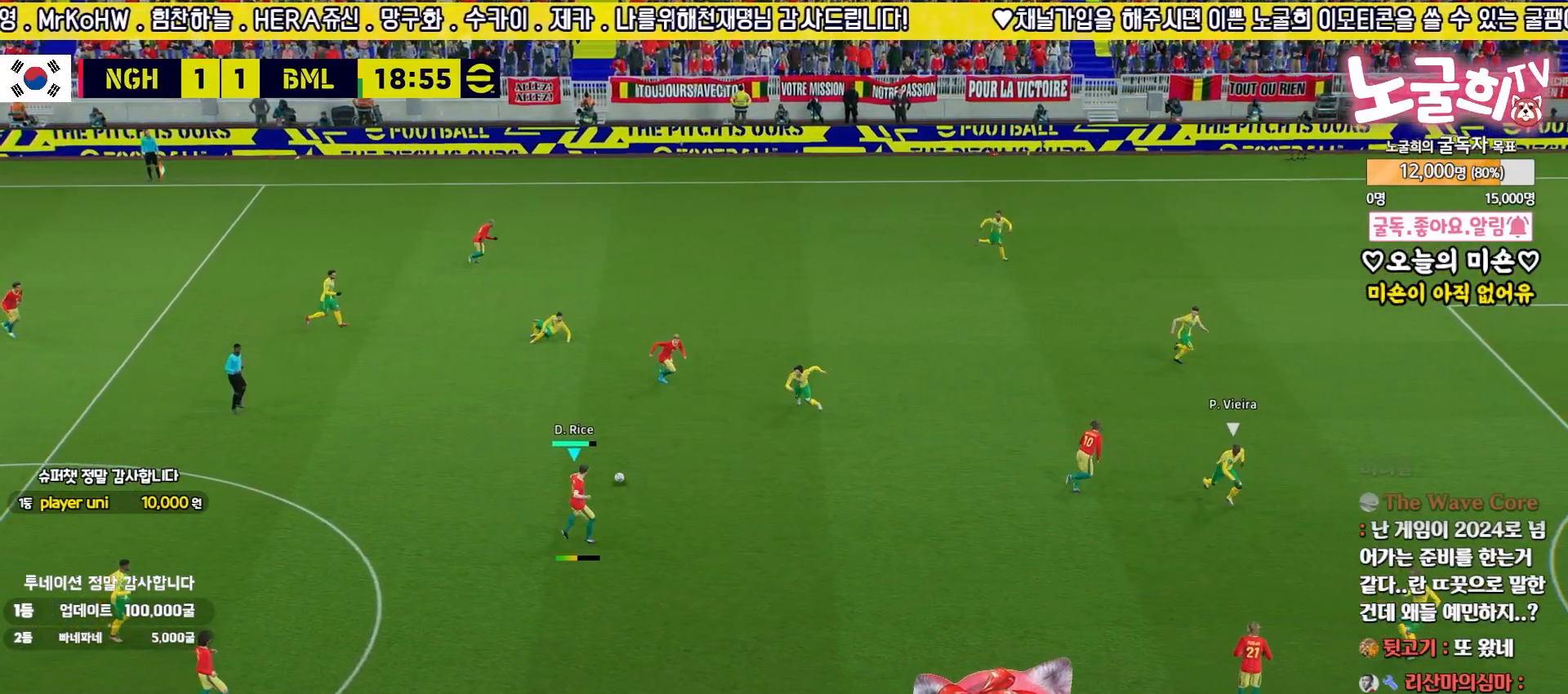
{"buttons": [], "left_stick": "center", "right_stick": "center", "events": [[350, "left_stick", "center"]]}
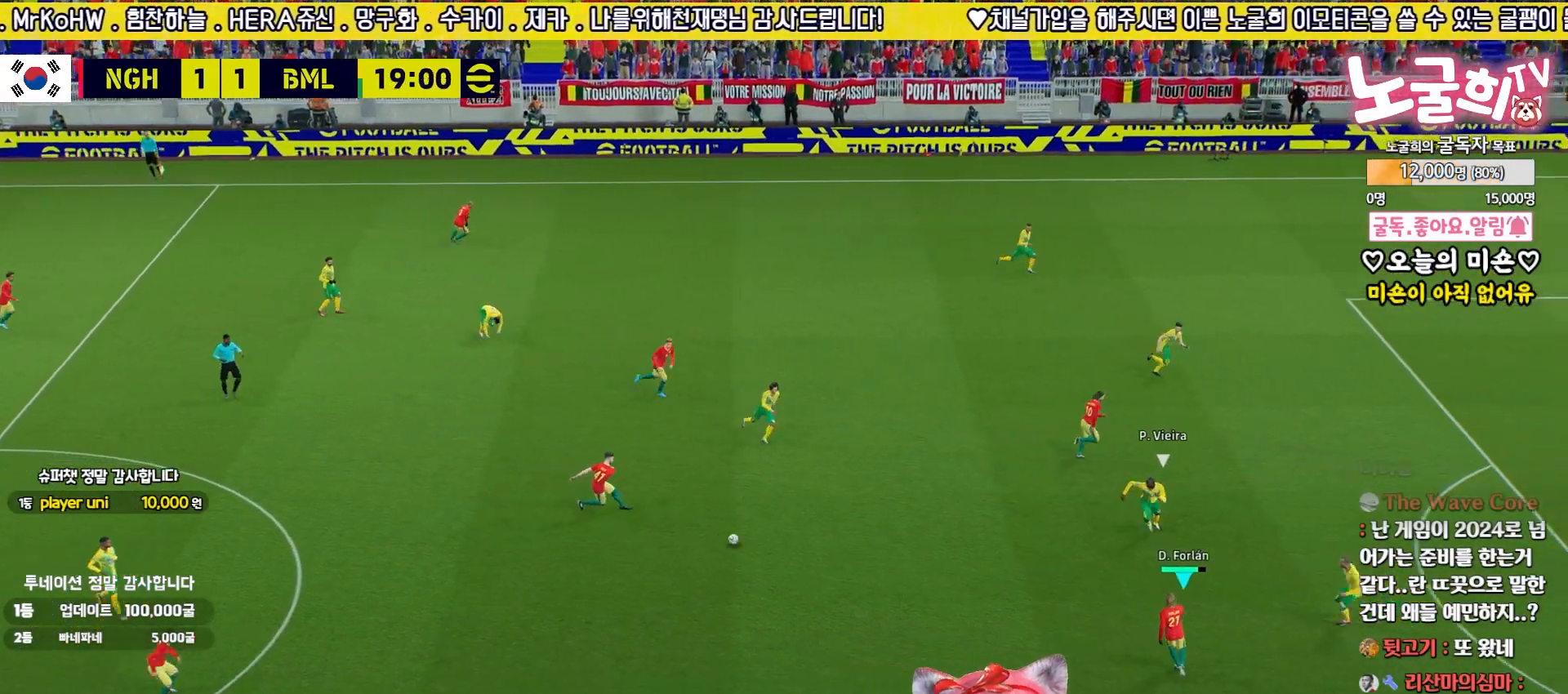
{"buttons": ["L1"], "left_stick": "up-left", "right_stick": "center", "events": [[33, "left_stick", "left"], [150, "CROSS", "down"], [150, "L1", "down"], [167, "left_stick", "up-left"], [217, "CROSS", "up"]]}
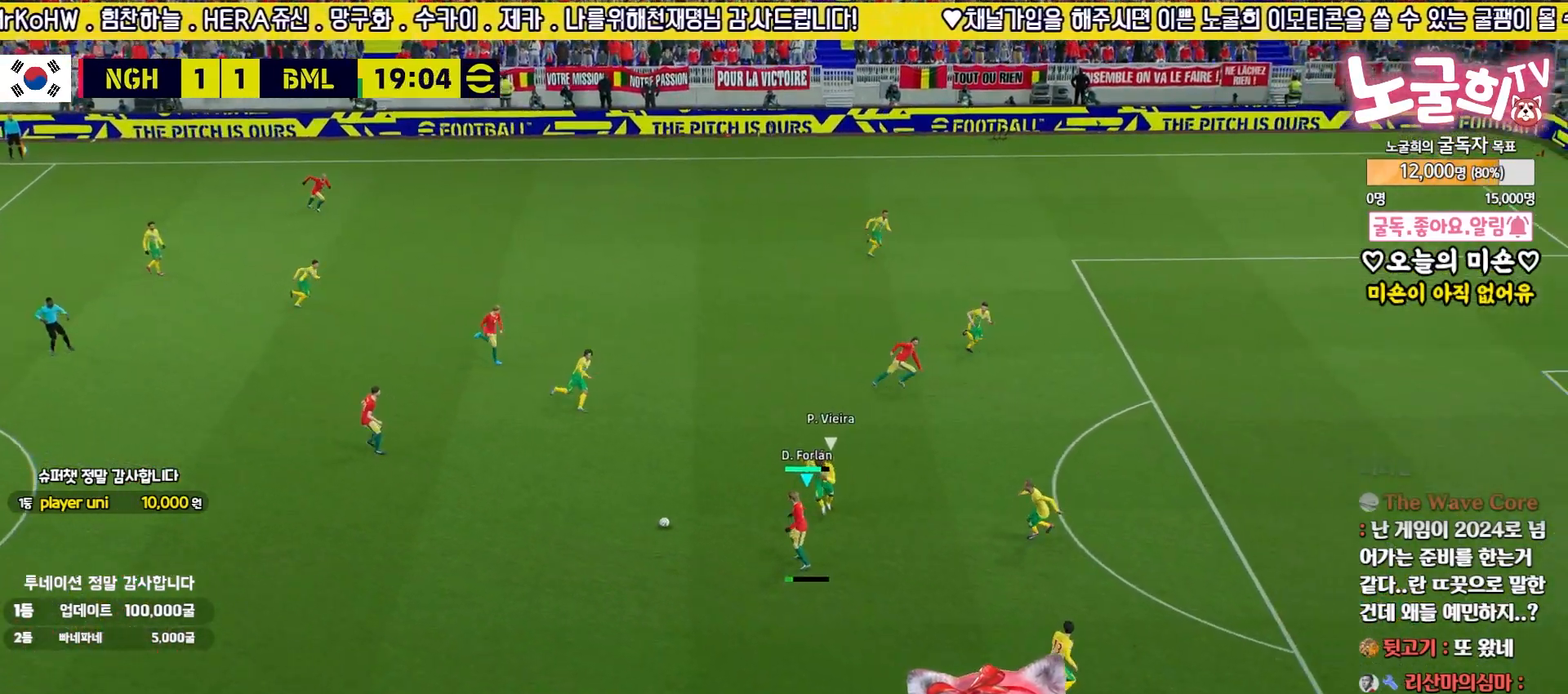
{"buttons": [], "left_stick": "down-right", "right_stick": "center", "events": [[50, "left_stick", "center"], [67, "L1", "up"], [117, "left_stick", "down-right"]]}
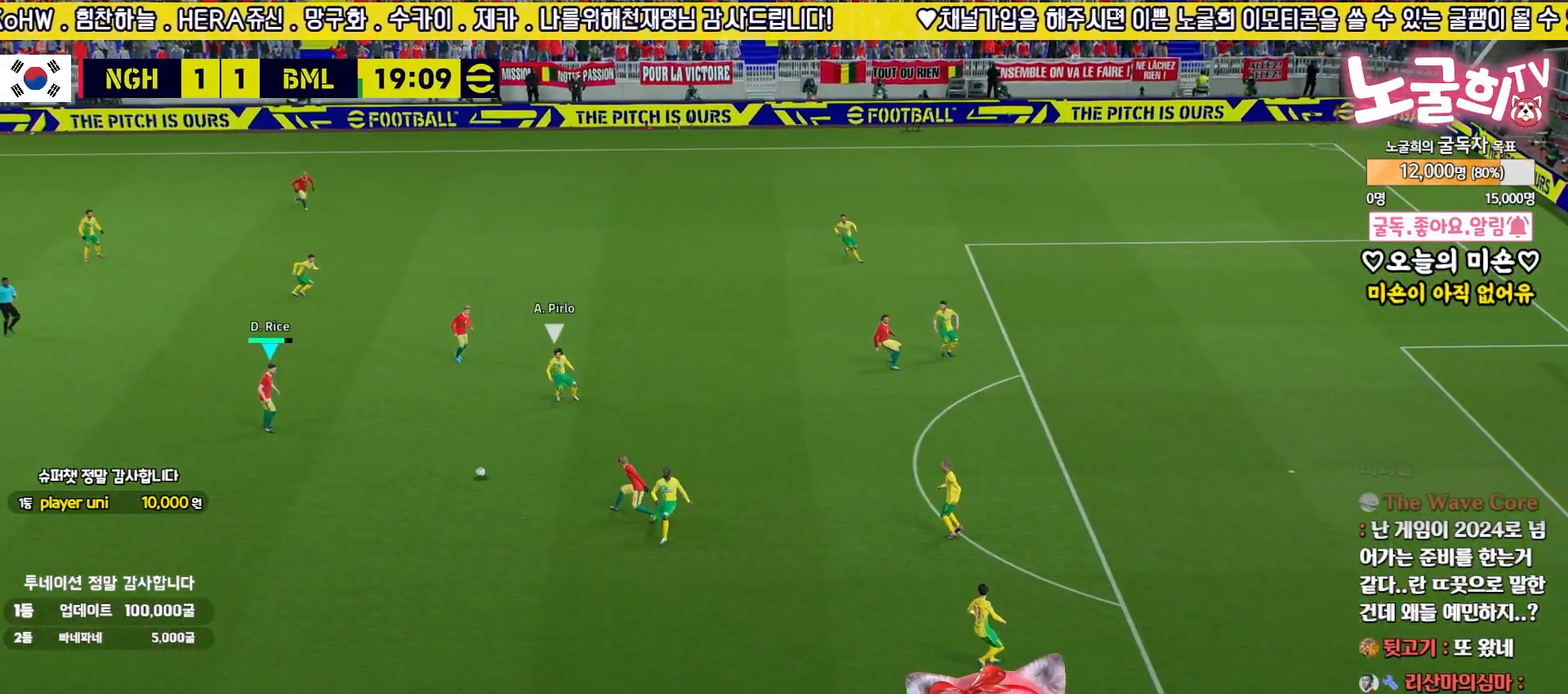
{"buttons": ["R2"], "left_stick": "down-right", "right_stick": "center", "events": [[300, "R2", "down"]]}
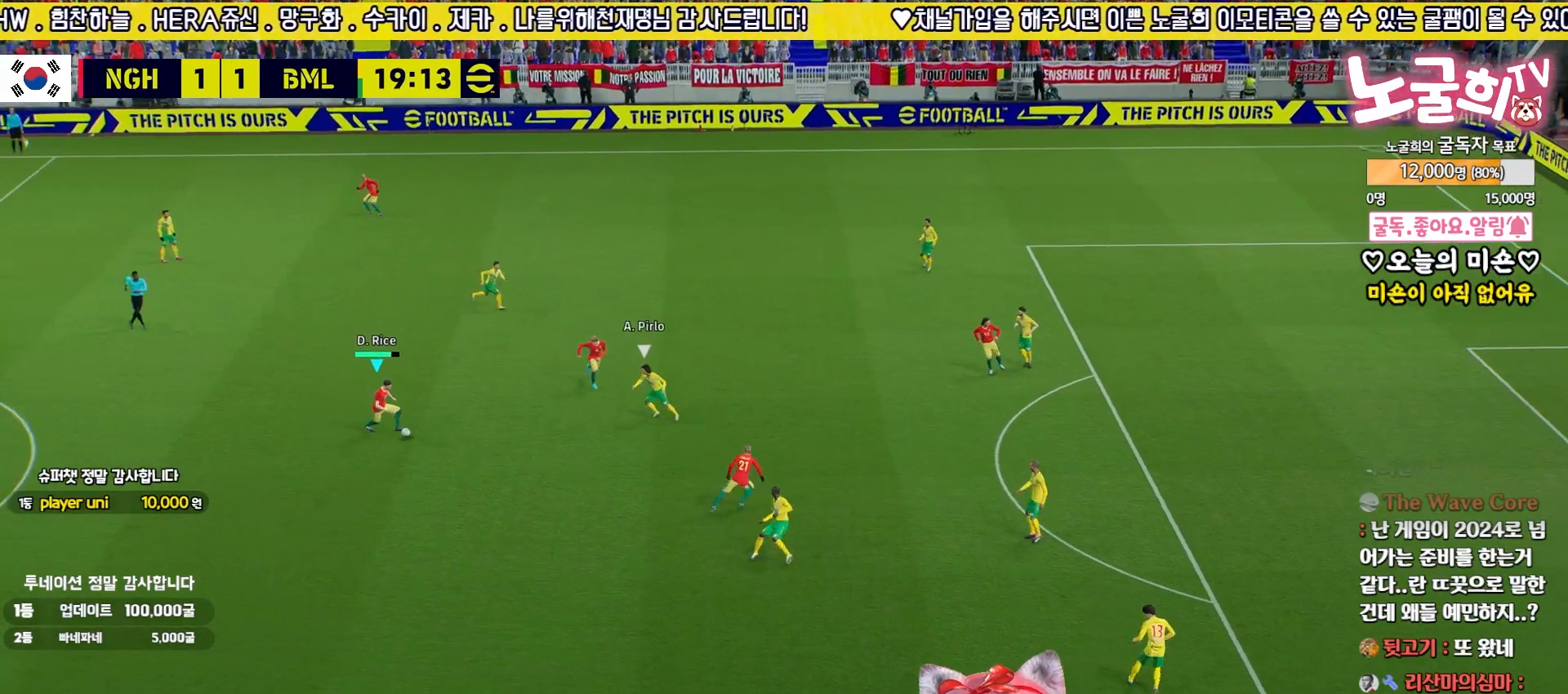
{"buttons": ["TRIANGLE"], "left_stick": "right", "right_stick": "center", "events": [[400, "R2", "up"], [483, "TRIANGLE", "down"], [500, "left_stick", "right"]]}
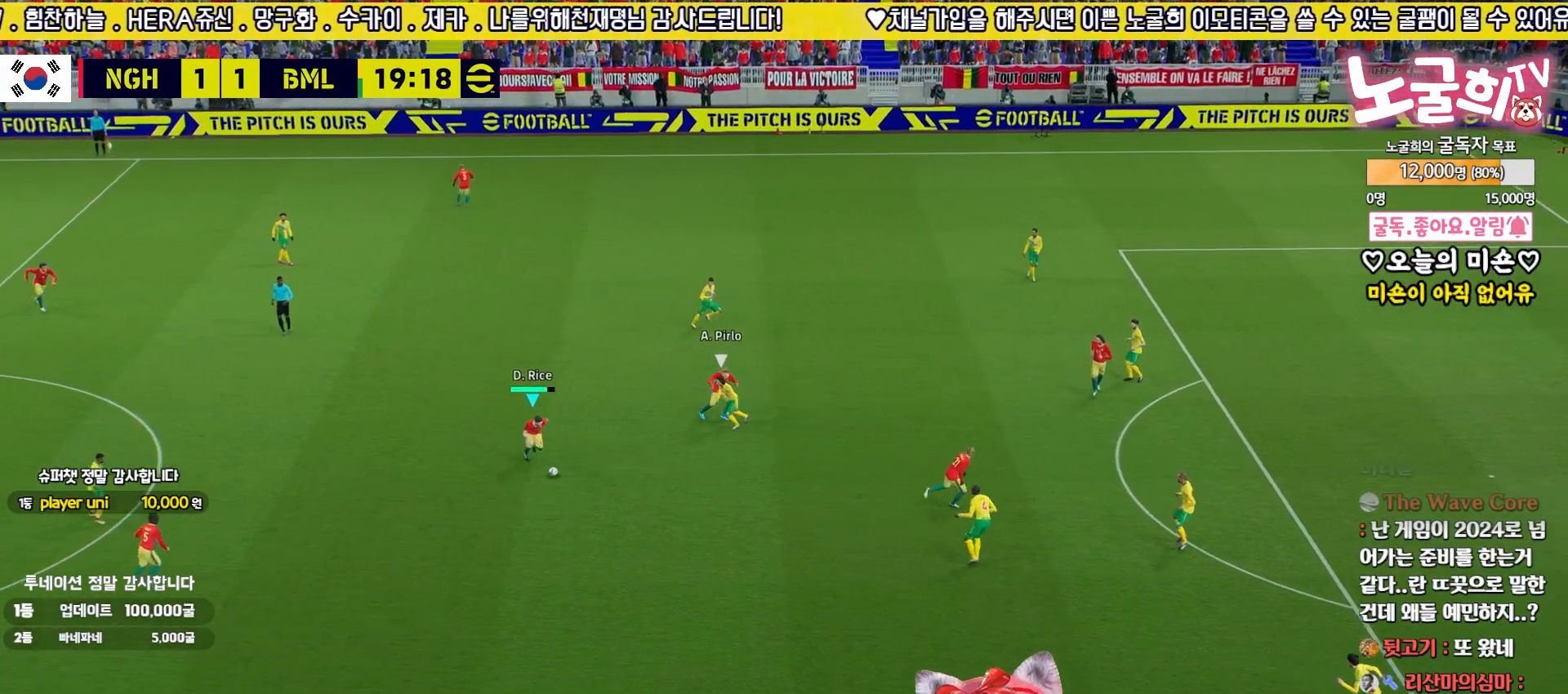
{"buttons": [], "left_stick": "right", "right_stick": "center", "events": [[150, "TRIANGLE", "up"]]}
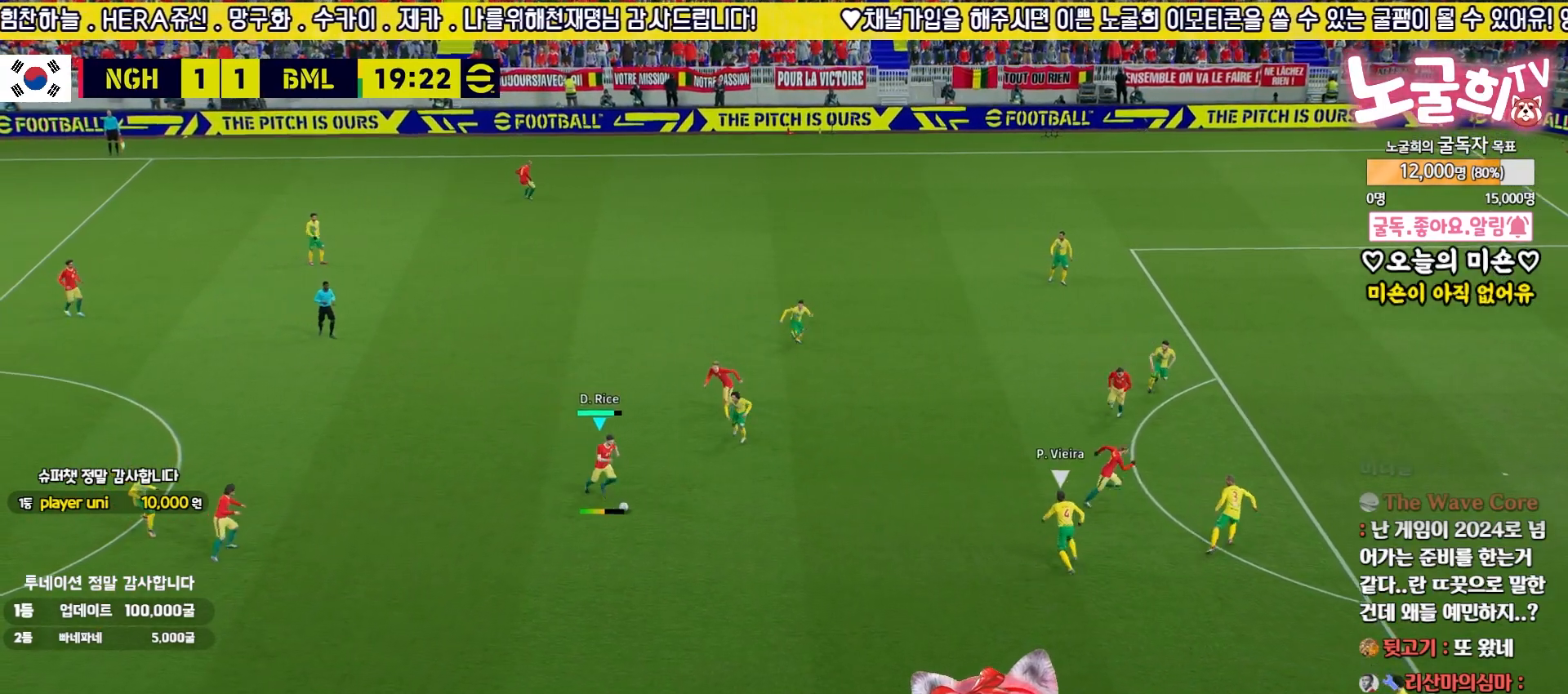
{"buttons": [], "left_stick": "right", "right_stick": "center", "events": []}
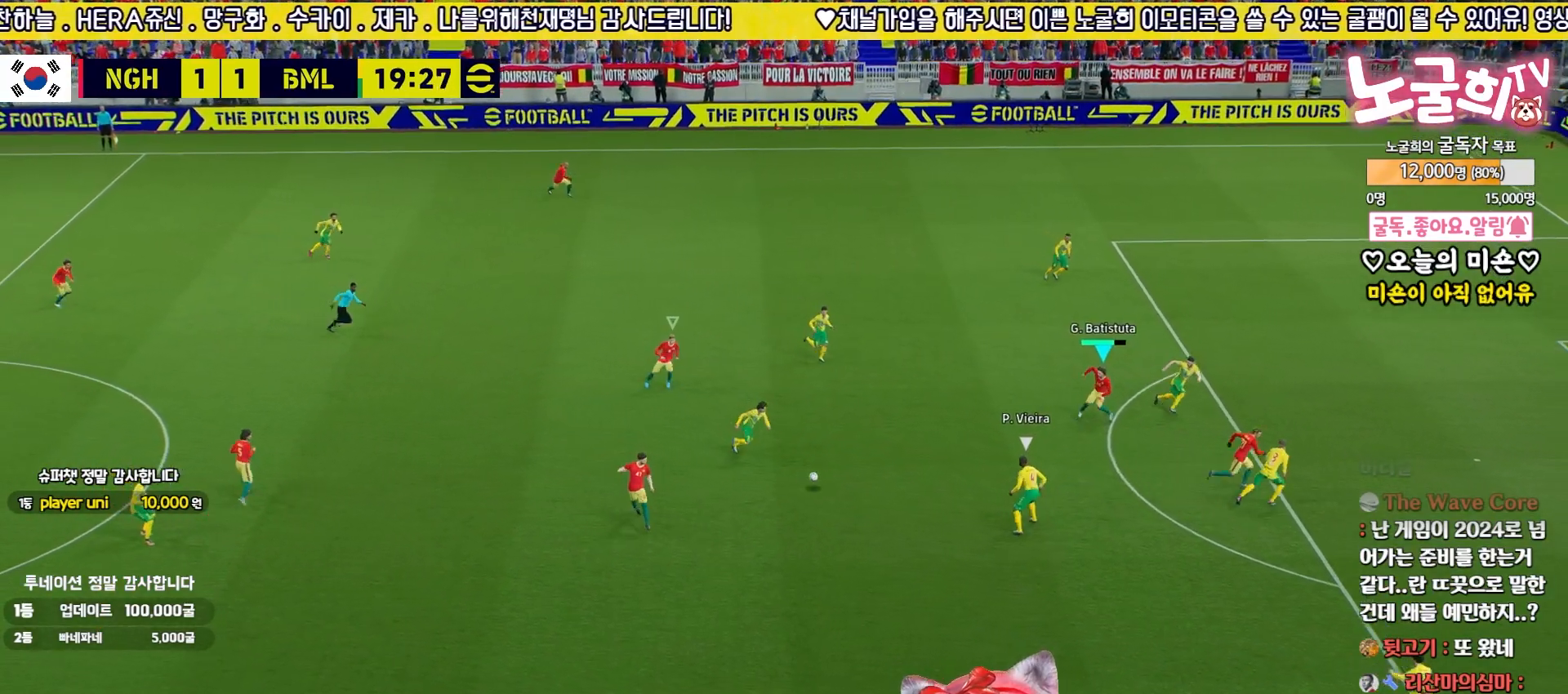
{"buttons": [], "left_stick": "up", "right_stick": "center", "events": [[200, "left_stick", "up"], [250, "left_stick", "up-left"], [400, "left_stick", "up"]]}
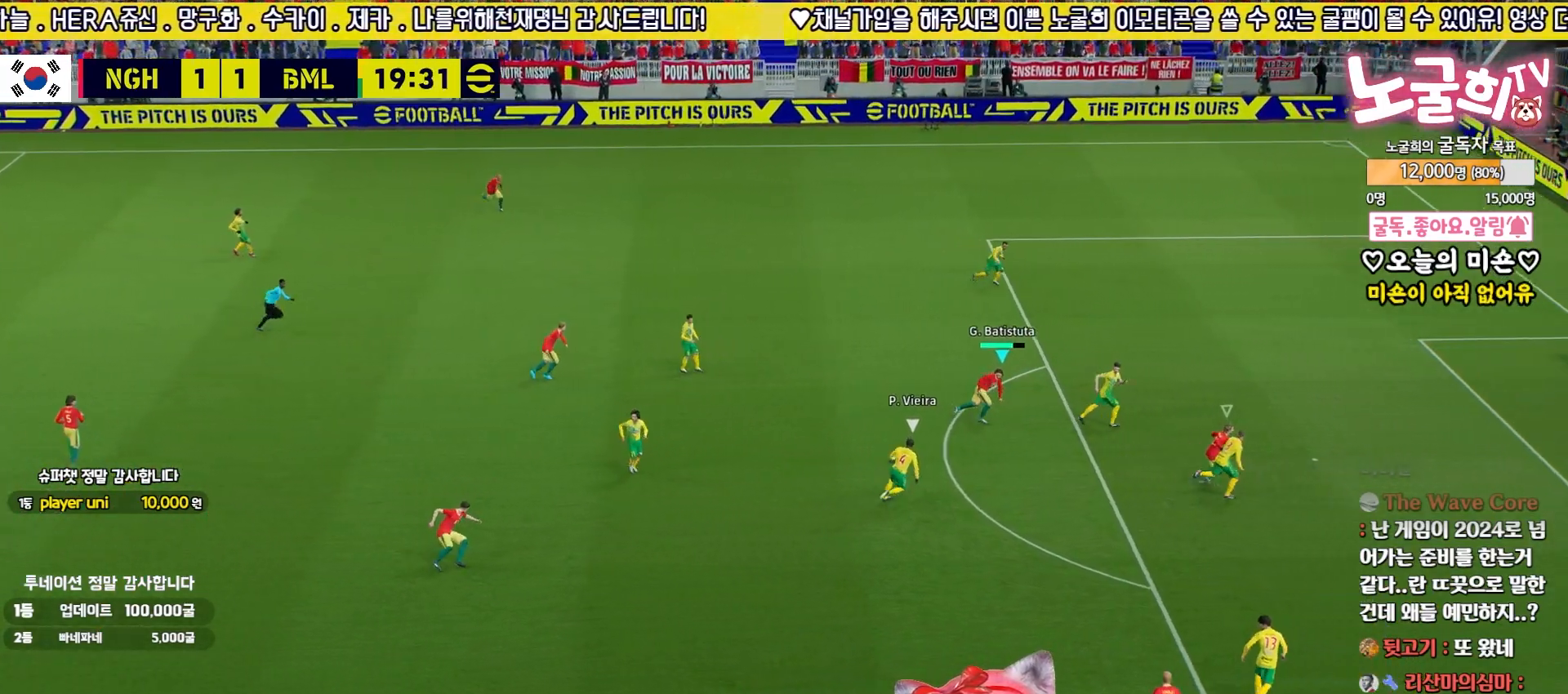
{"buttons": ["R2", "L3"], "left_stick": "down", "right_stick": "center", "events": [[67, "left_stick", "down"], [300, "L3", "down"], [483, "R2", "down"]]}
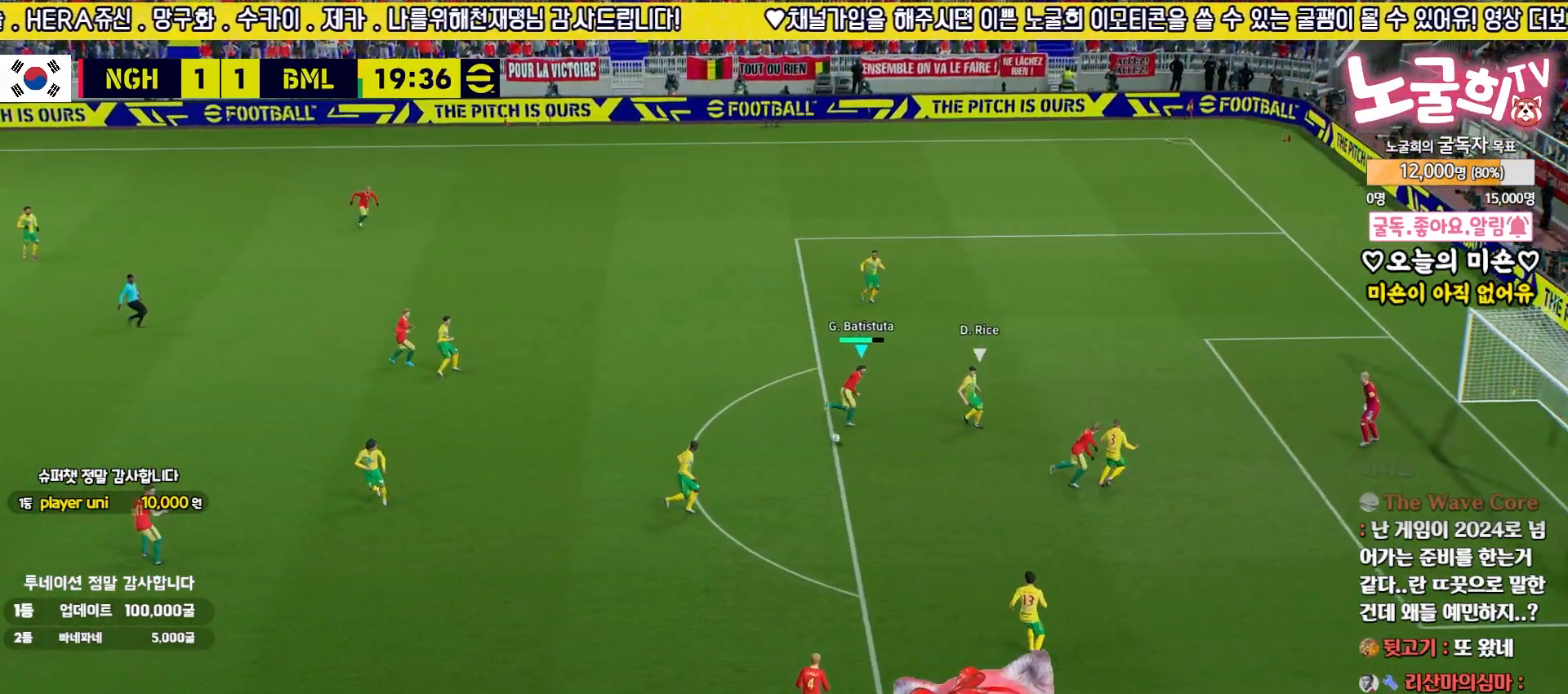
{"buttons": ["R2", "L3"], "left_stick": "down", "right_stick": "center", "events": [[17, "SQUARE", "down"], [167, "SQUARE", "up"]]}
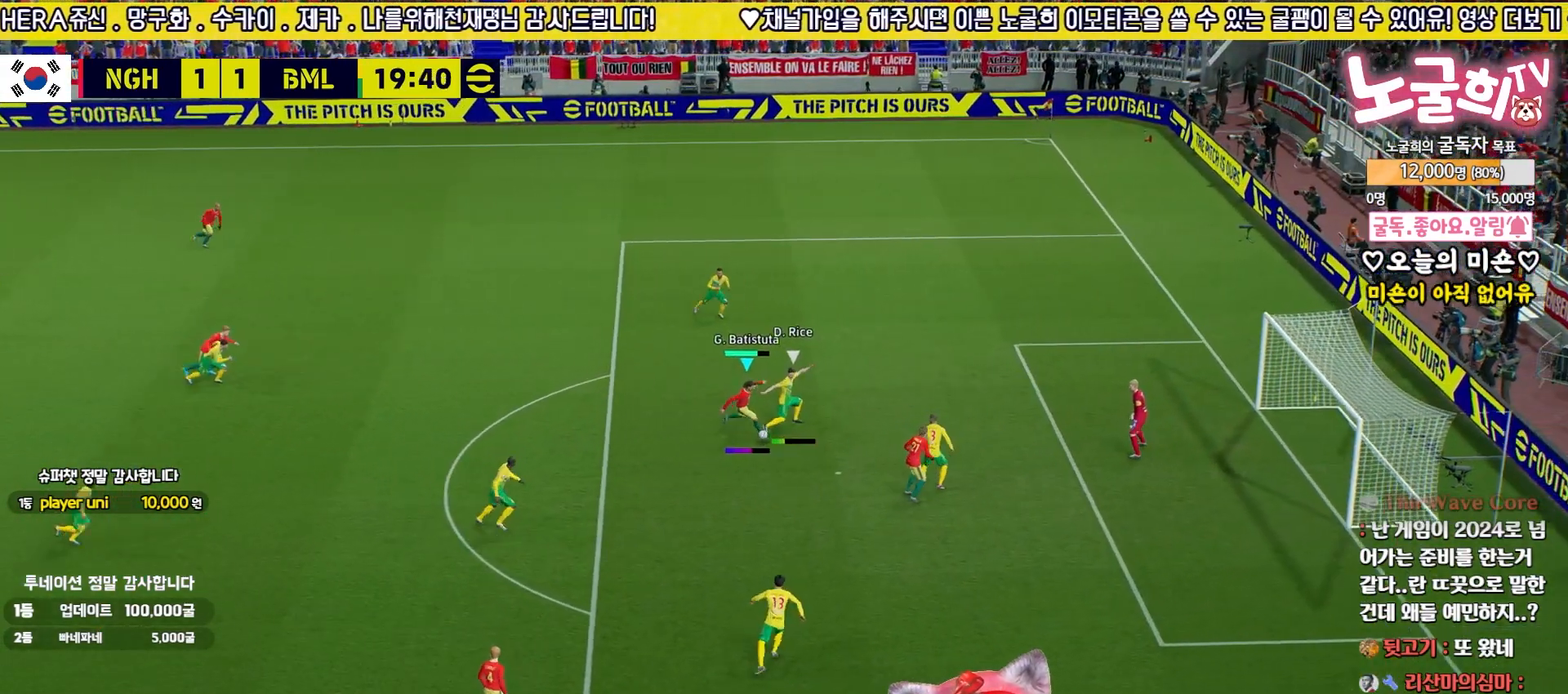
{"buttons": ["R2", "L3"], "left_stick": "down", "right_stick": "center", "events": []}
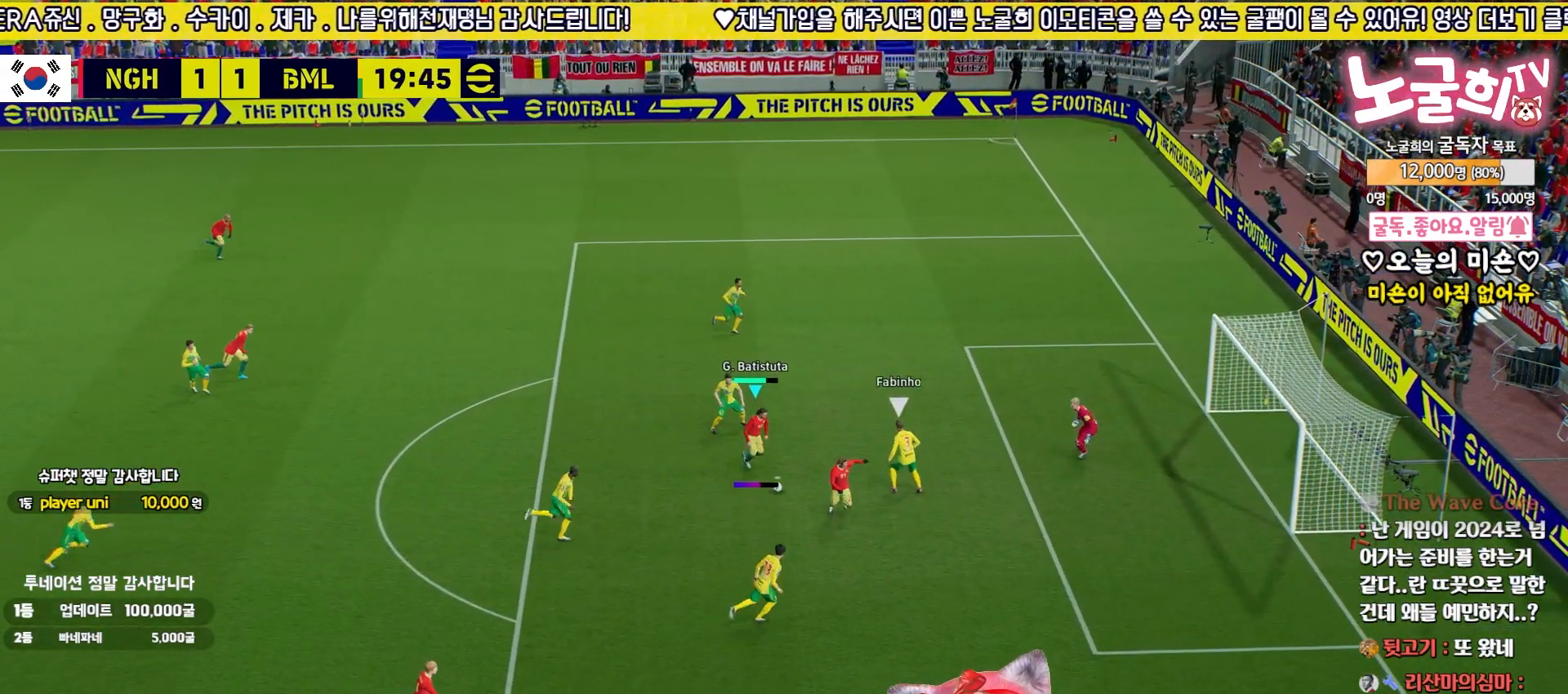
{"buttons": ["R2", "L3"], "left_stick": "down", "right_stick": "center", "events": []}
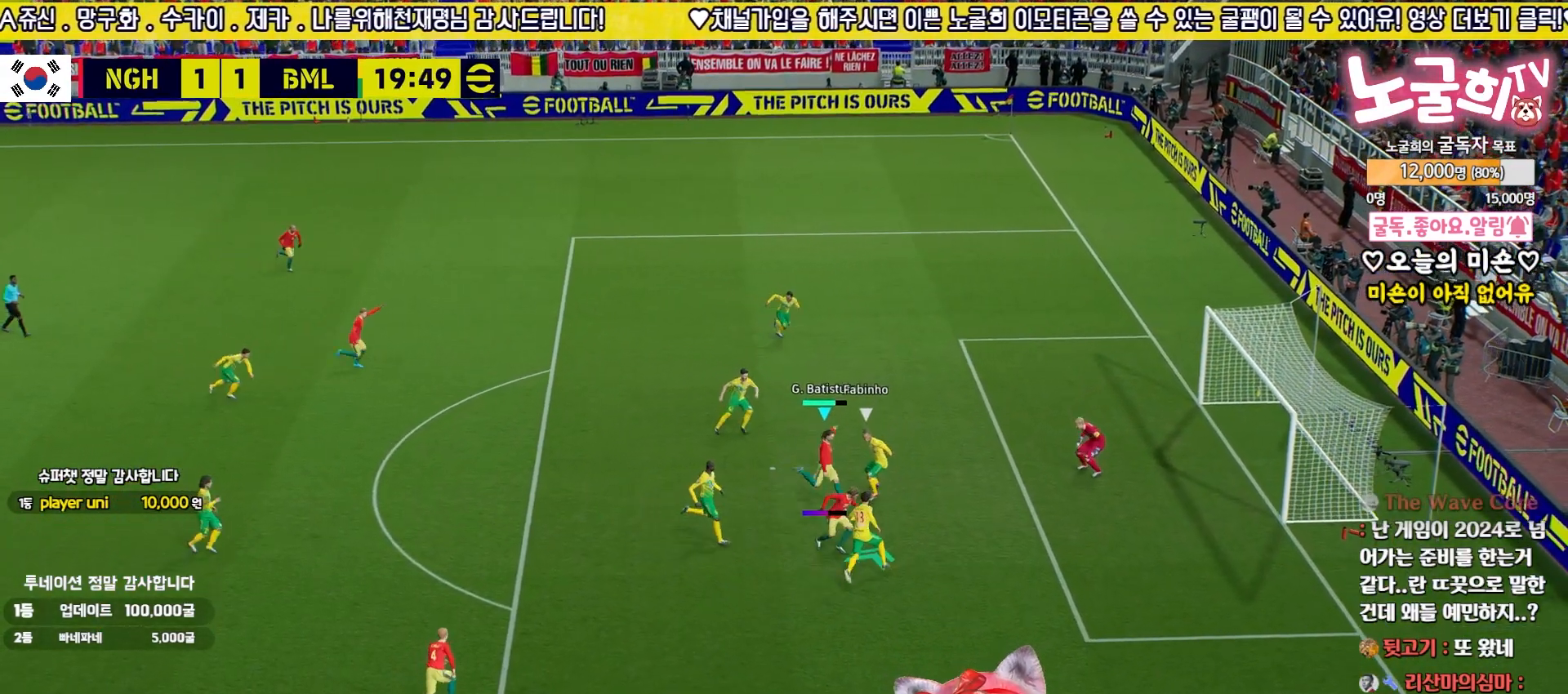
{"buttons": [], "left_stick": "center", "right_stick": "center", "events": [[333, "L3", "up"], [383, "R2", "up"], [433, "left_stick", "center"]]}
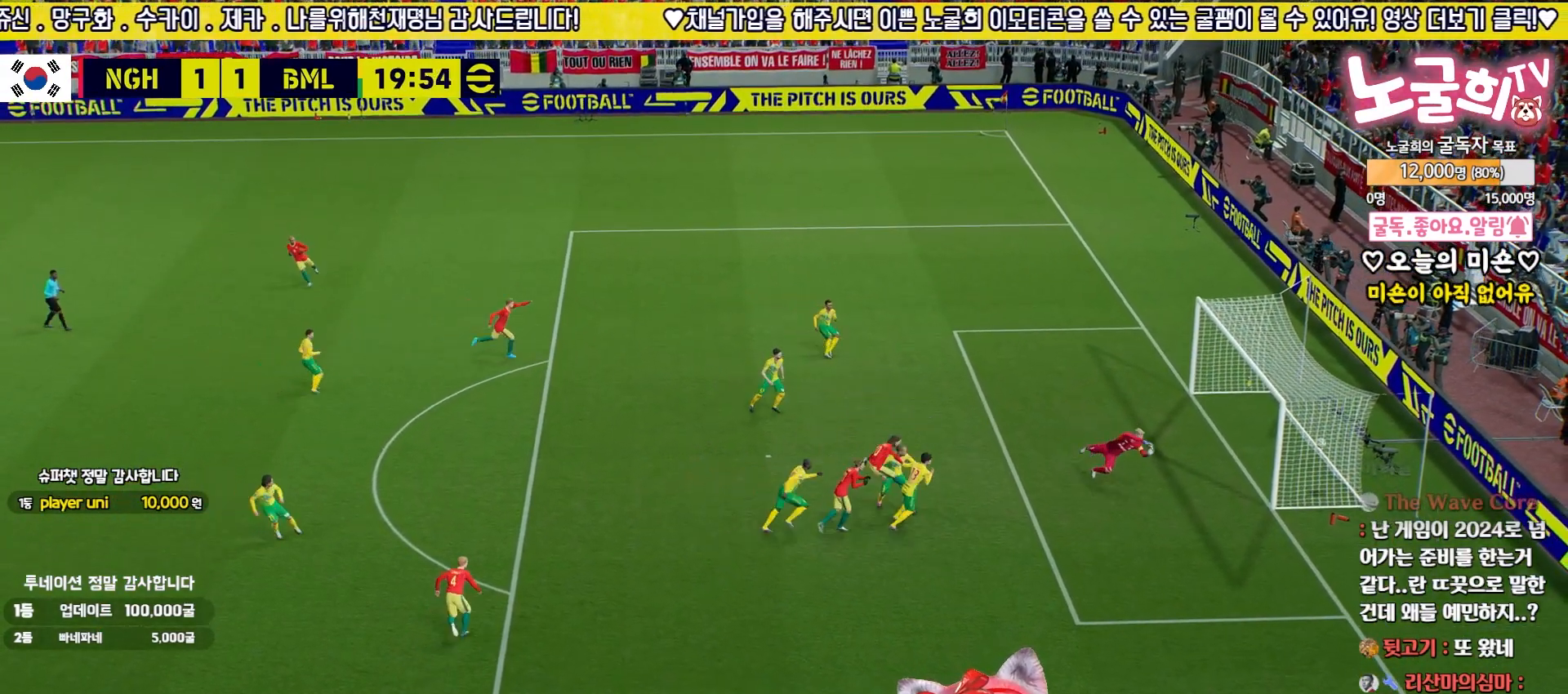
{"buttons": ["CROSS"], "left_stick": "center", "right_stick": "center", "events": [[83, "CROSS", "down"], [200, "CROSS", "up"], [300, "CROSS", "down"], [367, "CROSS", "up"], [433, "CROSS", "down"]]}
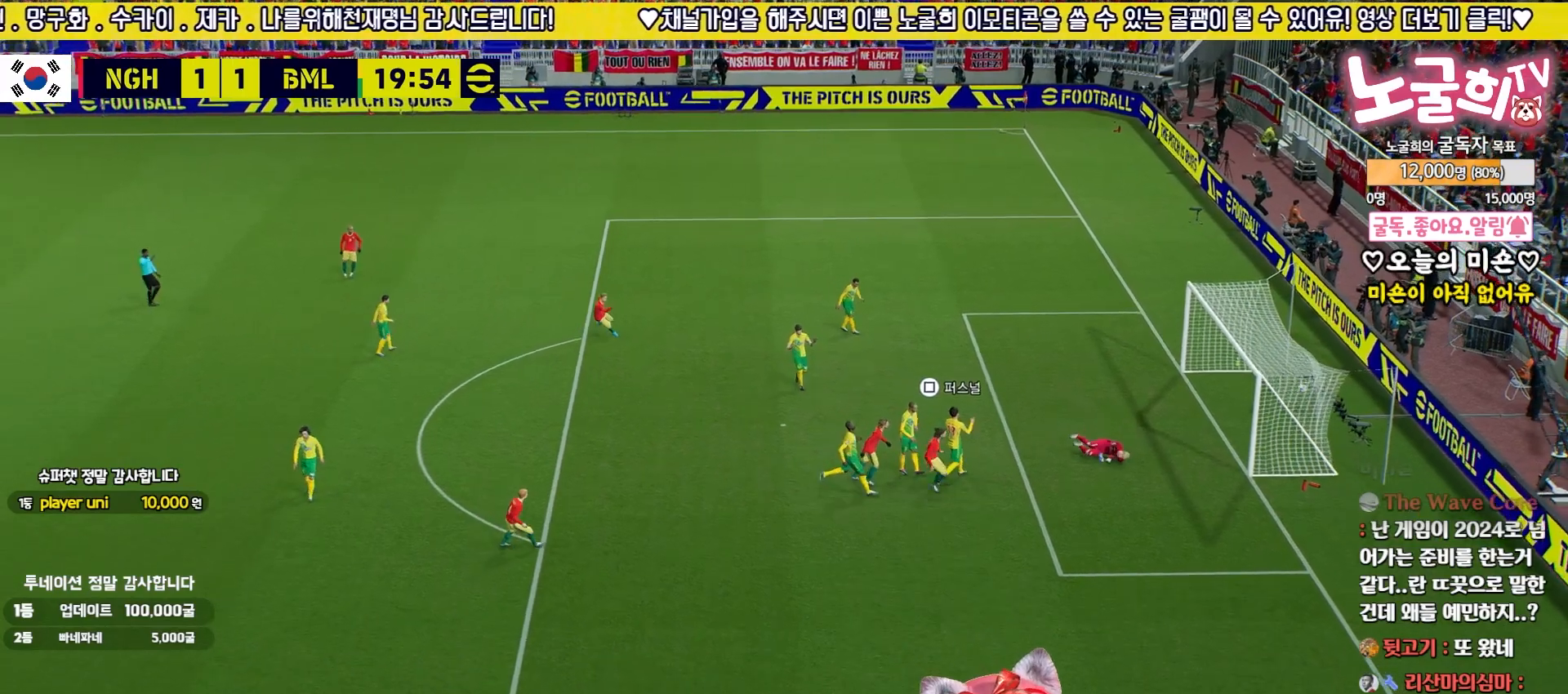
{"buttons": [], "left_stick": "center", "right_stick": "center", "events": [[17, "CROSS", "up"], [83, "CROSS", "down"], [150, "CROSS", "up"], [217, "CROSS", "down"], [283, "CROSS", "up"], [367, "CROSS", "down"], [433, "CROSS", "up"]]}